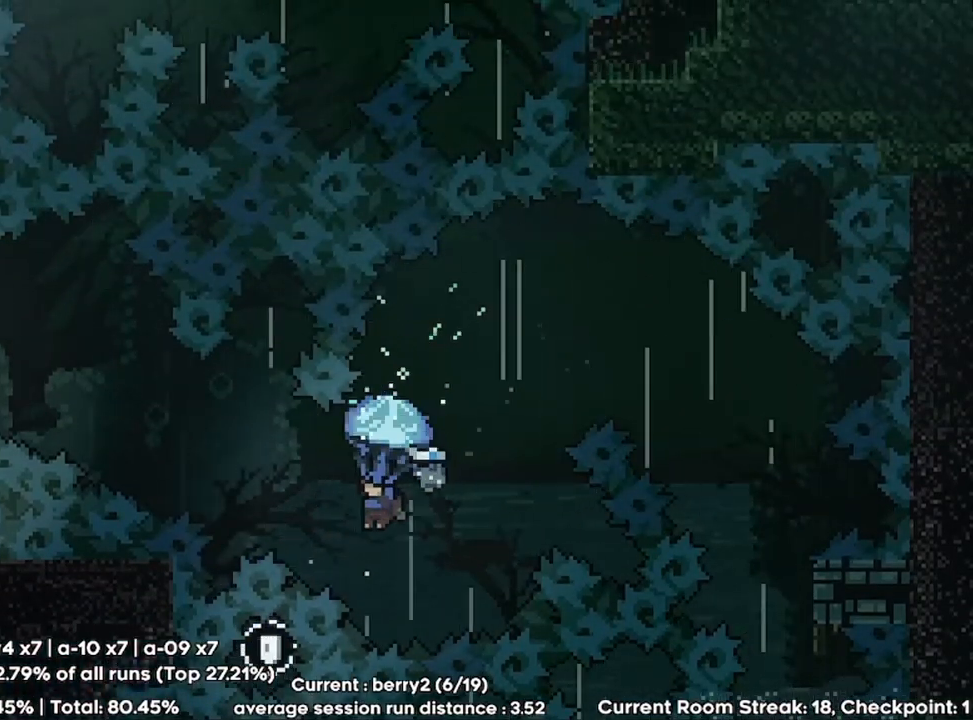
Gameplay with keyboard; each line is a JSON object with the keys held at the frame after it. "events" lists presses ("down") and releases ("up") of "dash", "demo", "down", "erase", "grab", "journal", "ju", "jump", "left", "load", "mp", "pause", "qr", "right", "save" and "up" between this image and that frame as [ms after this image, input, new state], when the widget could be followed in between. No other keys are recorded. Mouse input is not recorded. Key names are as the overlay labels them; some are game actions (e.g. jump) rather than physical keys.
{"keys": ["grab", "left"], "events": [[100, "left", "down"]]}
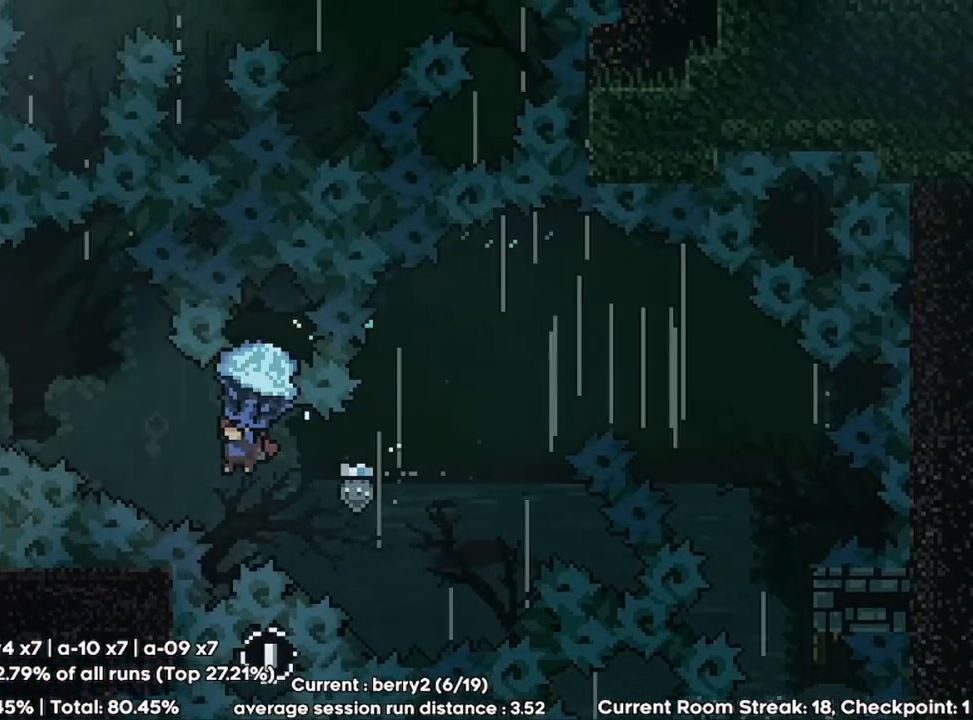
{"keys": ["grab", "left"], "events": []}
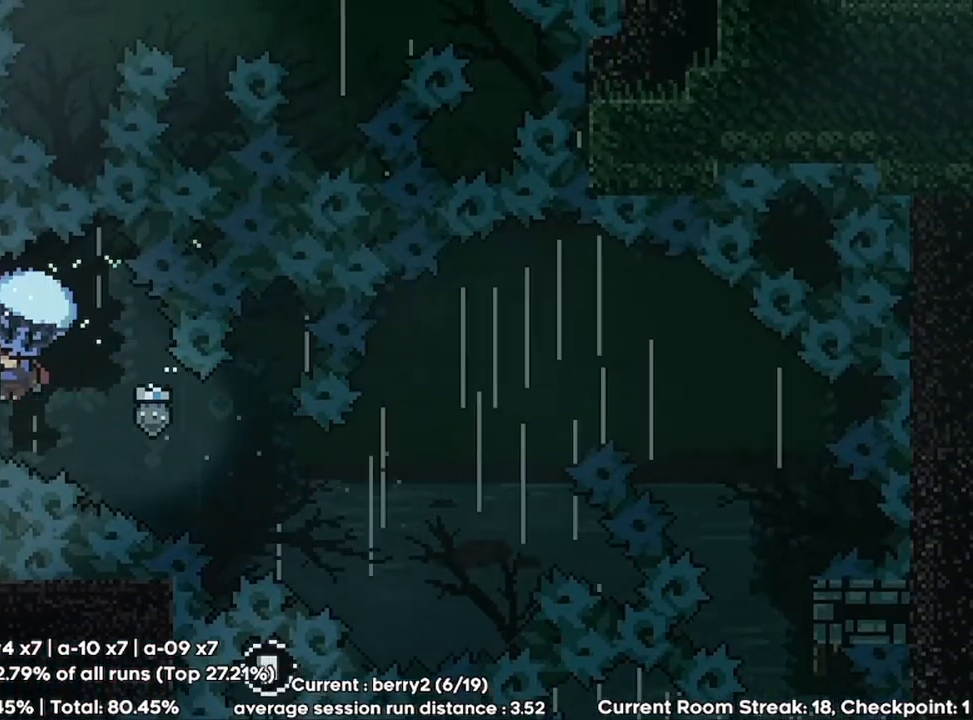
{"keys": ["grab"], "events": [[200, "left", "up"], [333, "down", "down"], [467, "down", "up"]]}
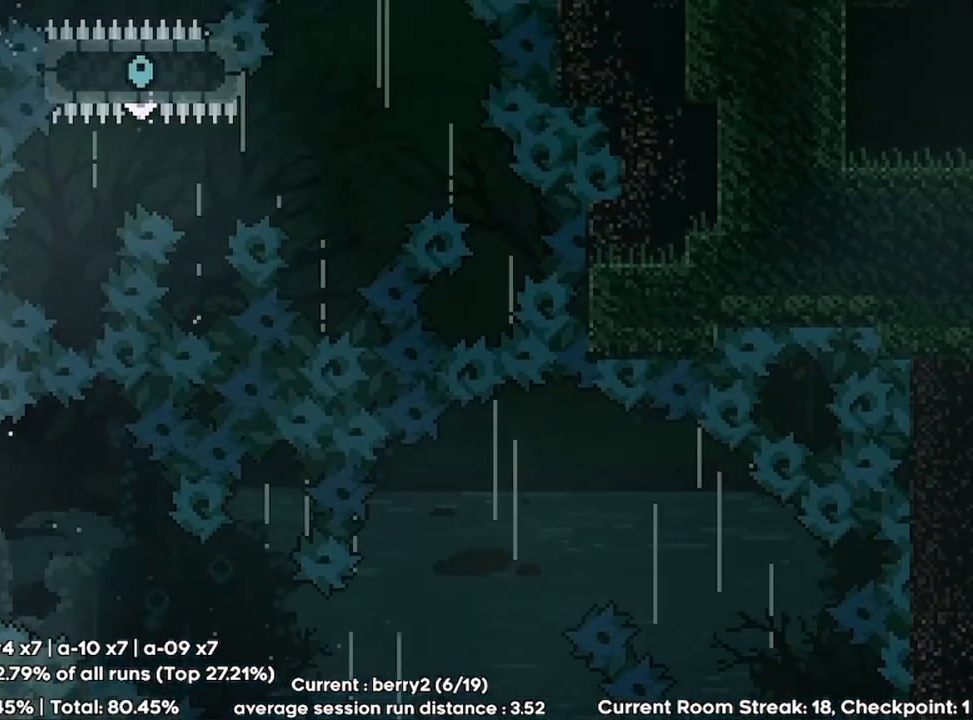
{"keys": ["down"], "events": [[133, "down", "down"], [467, "grab", "up"]]}
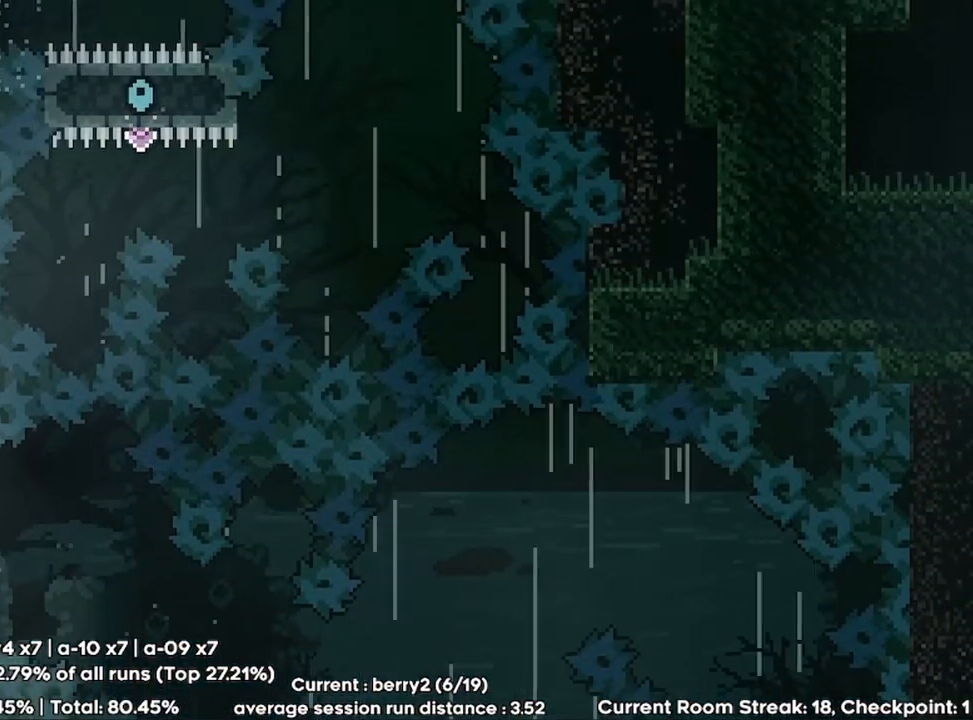
{"keys": ["grab", "up"], "events": [[167, "down", "up"], [200, "dash", "down"], [200, "up", "down"], [367, "dash", "up"], [367, "grab", "down"]]}
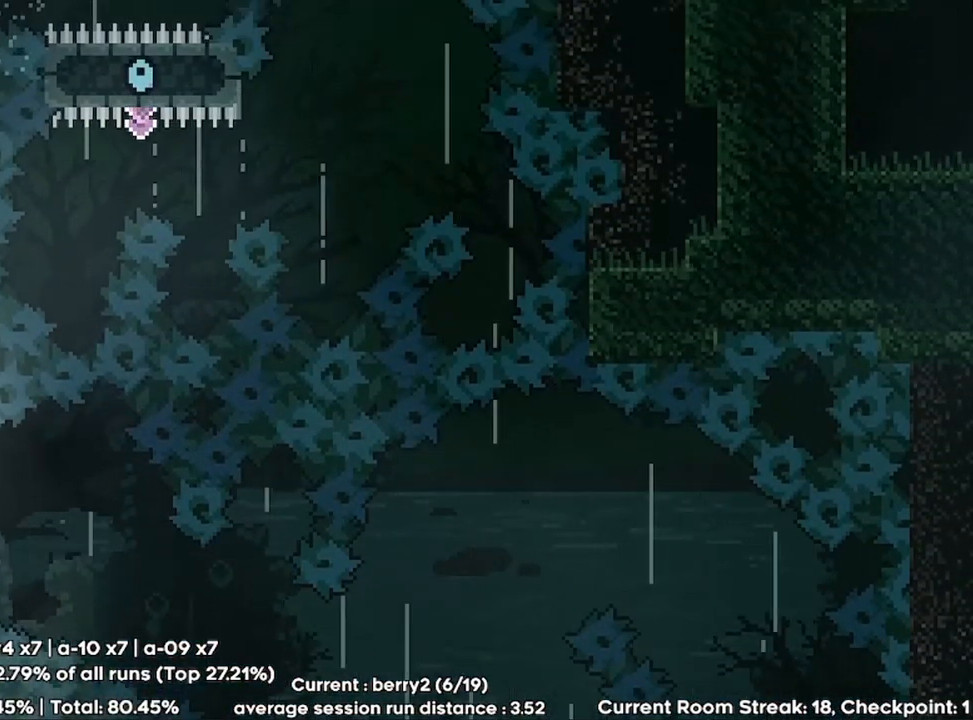
{"keys": ["grab", "up"], "events": [[200, "left", "down"], [367, "left", "up"]]}
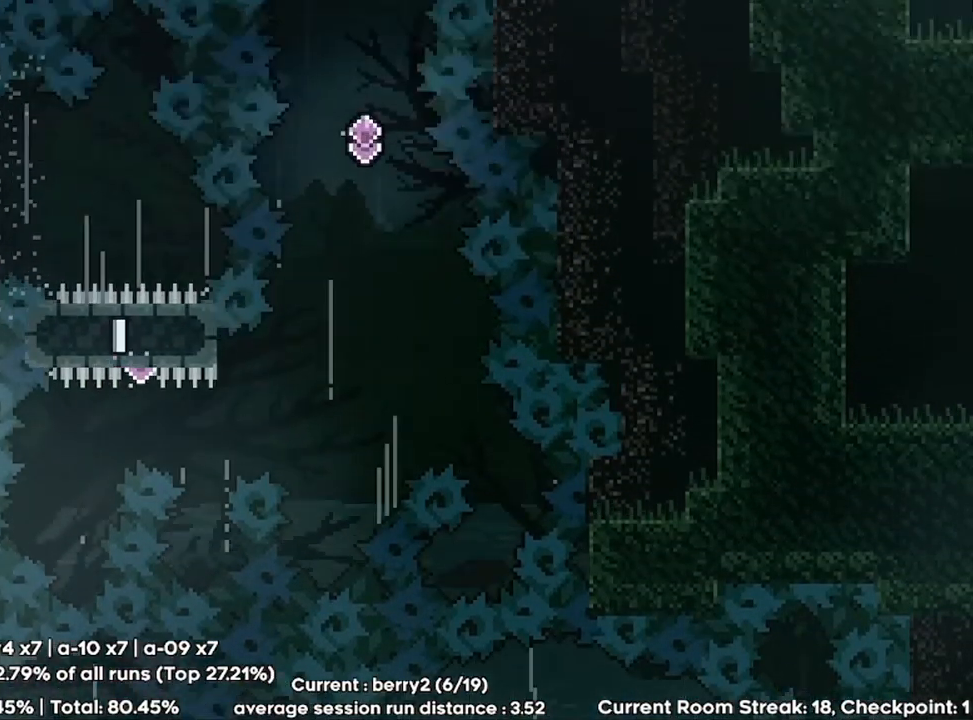
{"keys": ["grab", "right"], "events": [[267, "right", "down"], [300, "up", "up"]]}
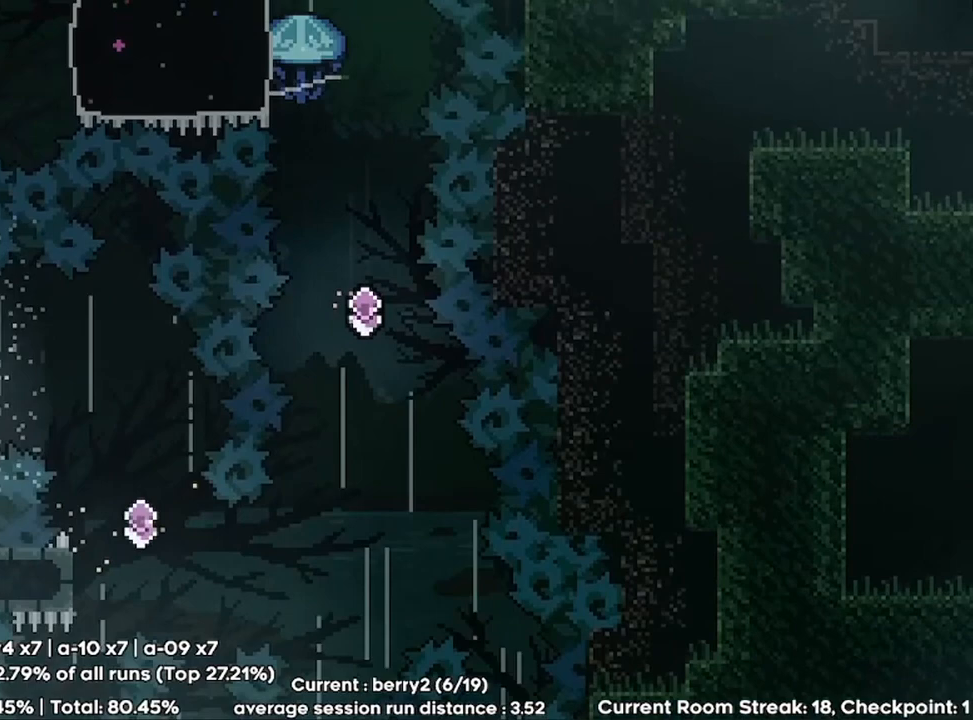
{"keys": ["grab", "right"], "events": []}
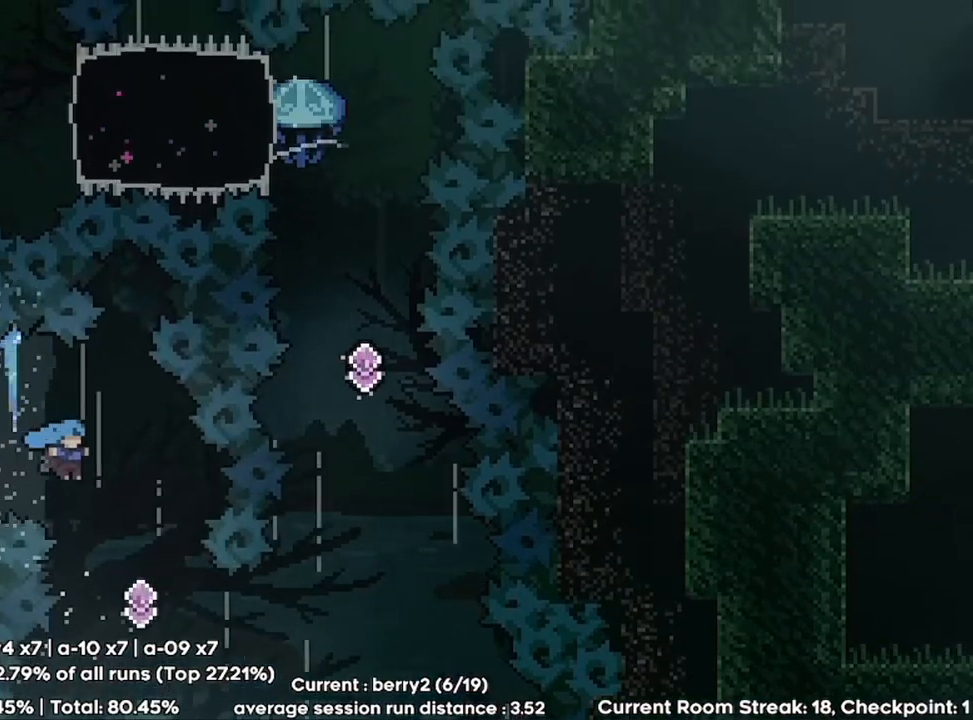
{"keys": ["demo", "right"], "events": [[133, "grab", "up"], [133, "right", "up"], [333, "right", "down"], [467, "demo", "down"]]}
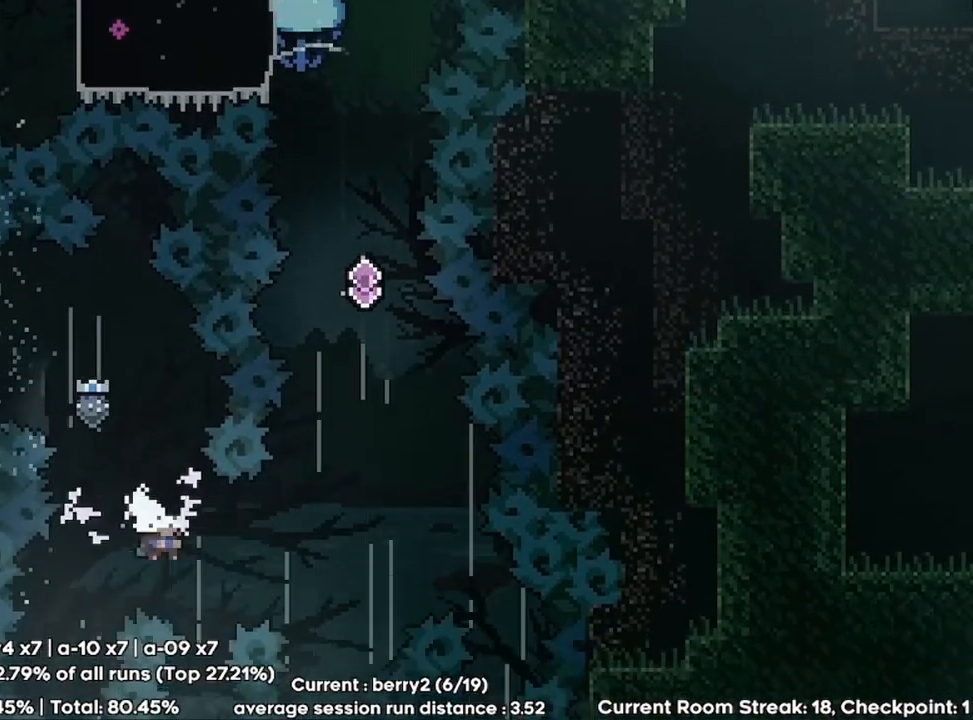
{"keys": [], "events": [[167, "demo", "up"], [267, "right", "up"], [267, "up", "down"], [300, "dash", "down"], [400, "dash", "up"], [467, "up", "up"]]}
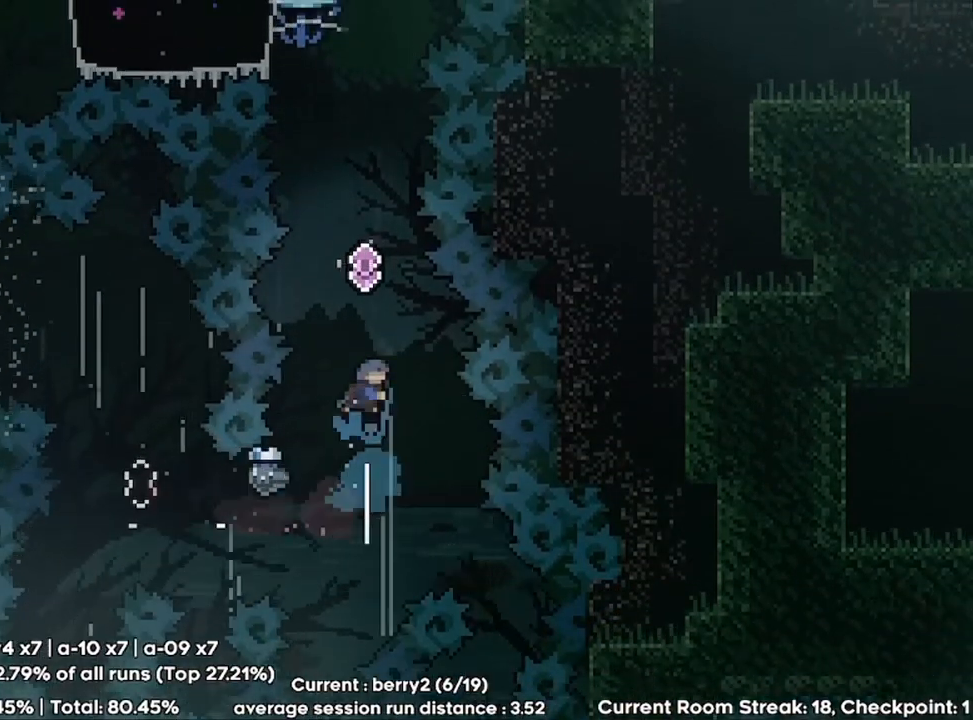
{"keys": ["up"], "events": [[133, "left", "down"], [267, "left", "up"], [367, "dash", "down"], [367, "up", "down"], [467, "dash", "up"]]}
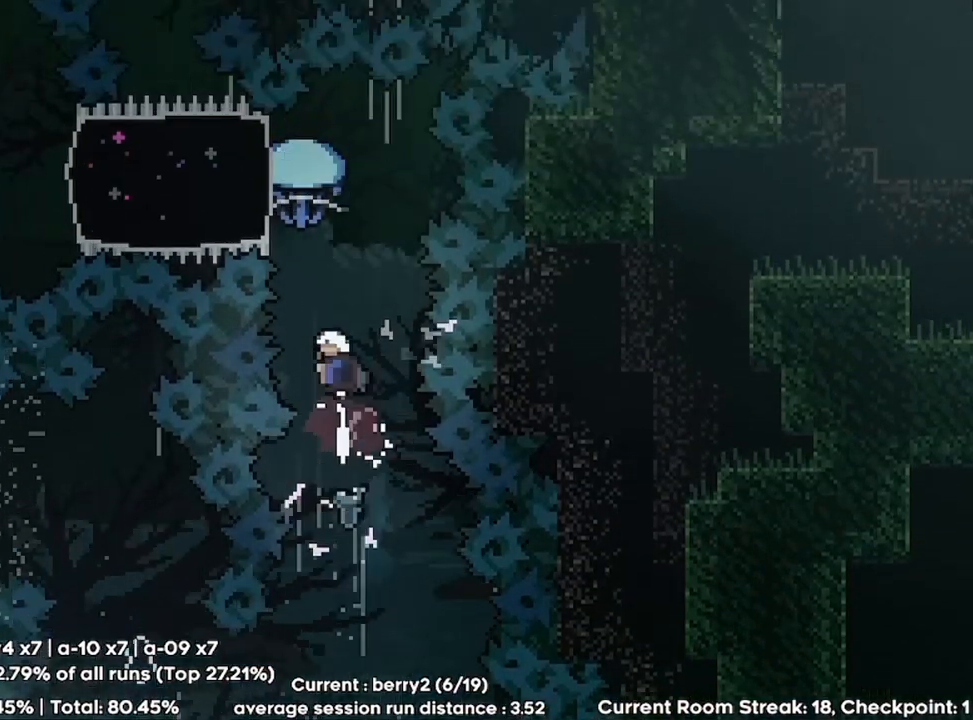
{"keys": ["grab", "left"], "events": [[100, "up", "up"], [200, "left", "down"], [267, "dash", "down"], [367, "dash", "up"], [367, "grab", "down"]]}
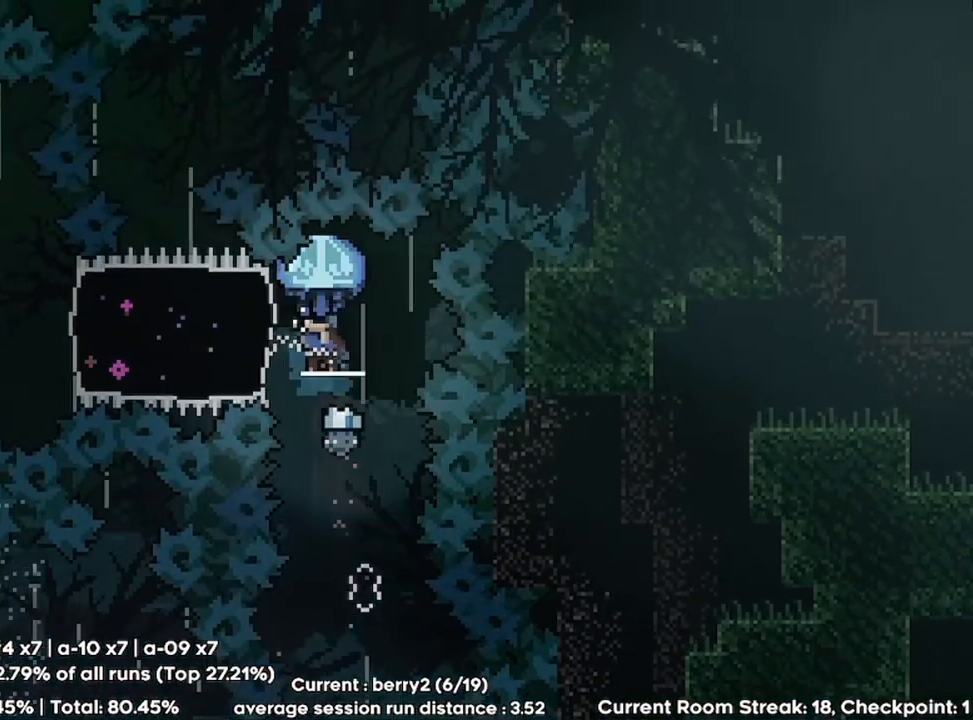
{"keys": ["grab", "jump", "left"], "events": [[367, "jump", "down"]]}
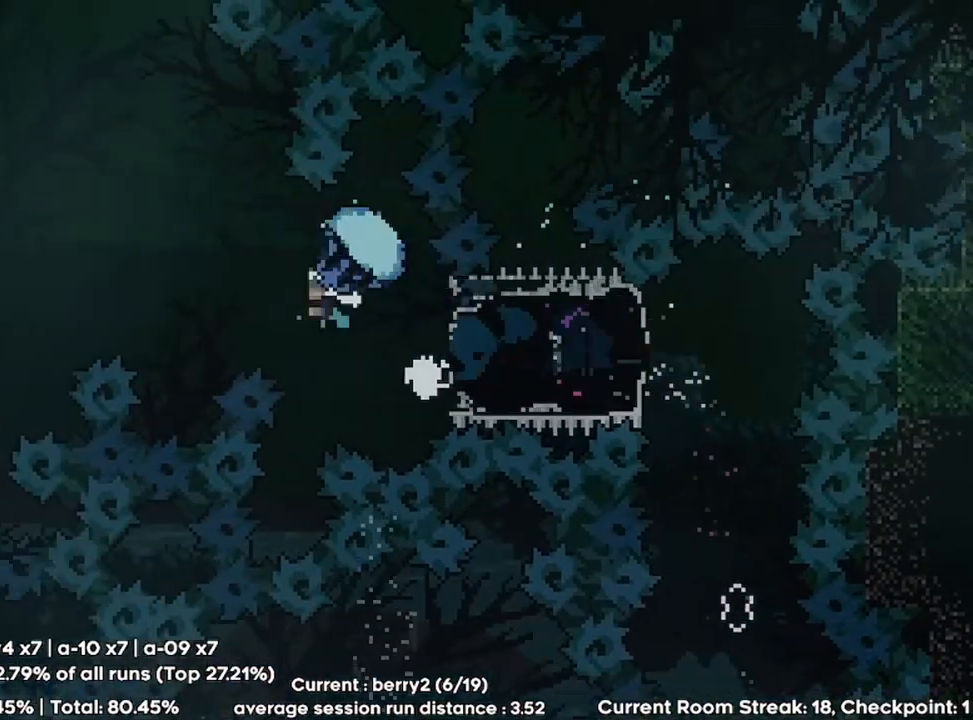
{"keys": ["grab", "jump", "left"], "events": []}
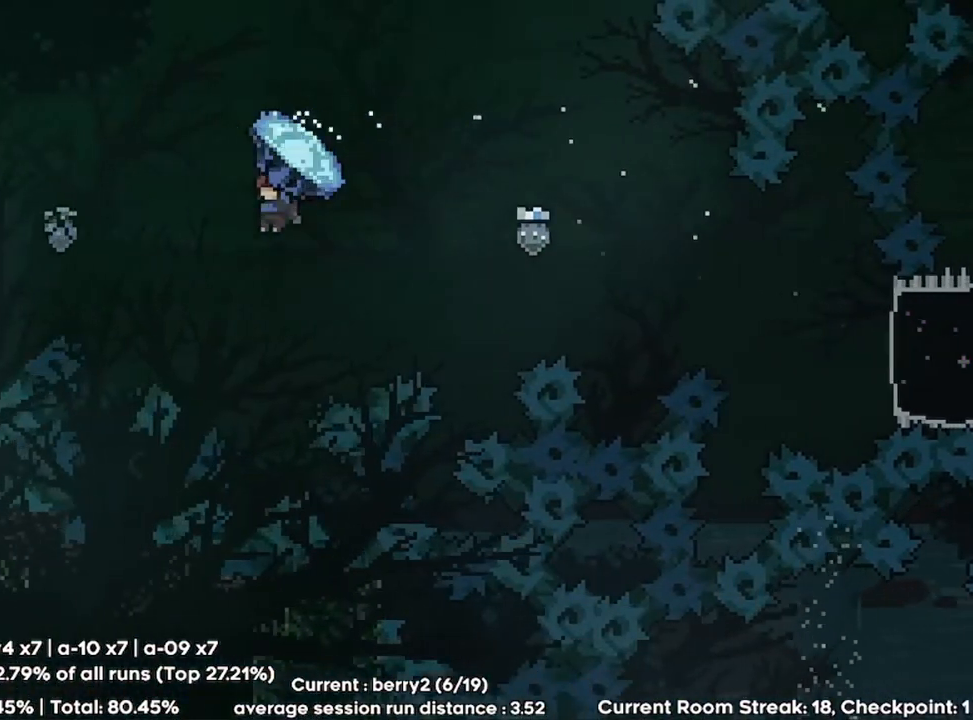
{"keys": ["grab", "jump", "left"], "events": []}
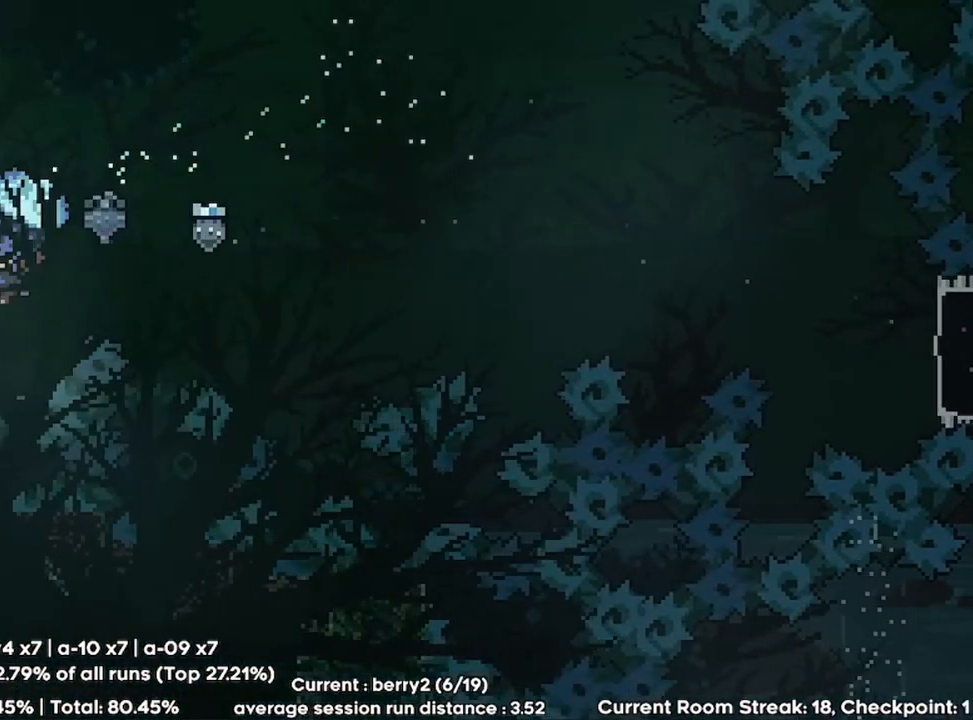
{"keys": ["grab", "jump"], "events": [[133, "left", "up"]]}
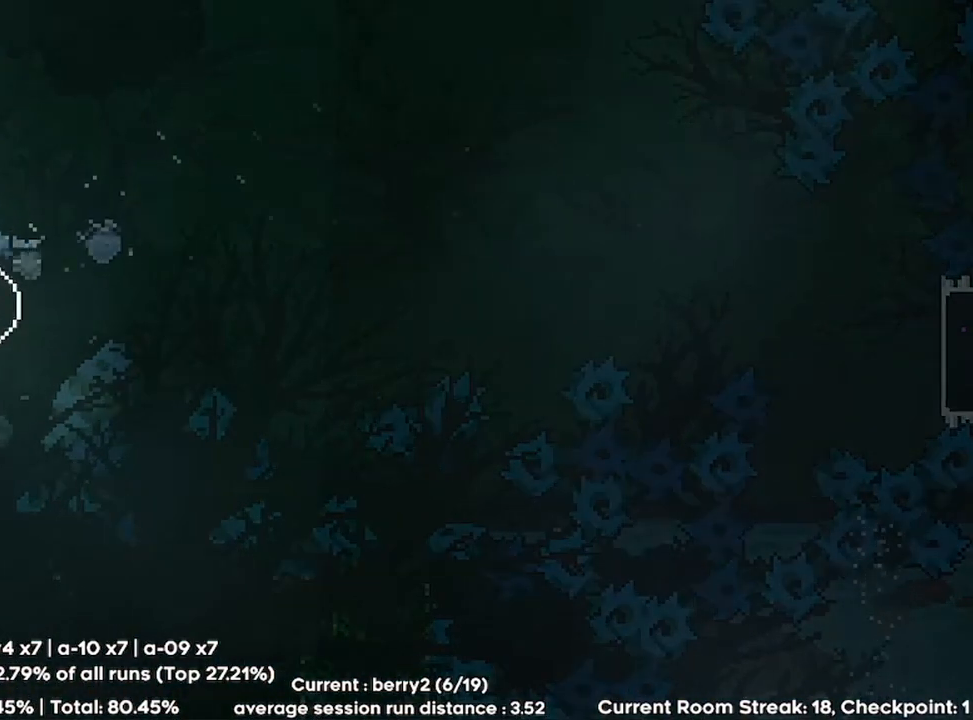
{"keys": ["grab", "jump"], "events": []}
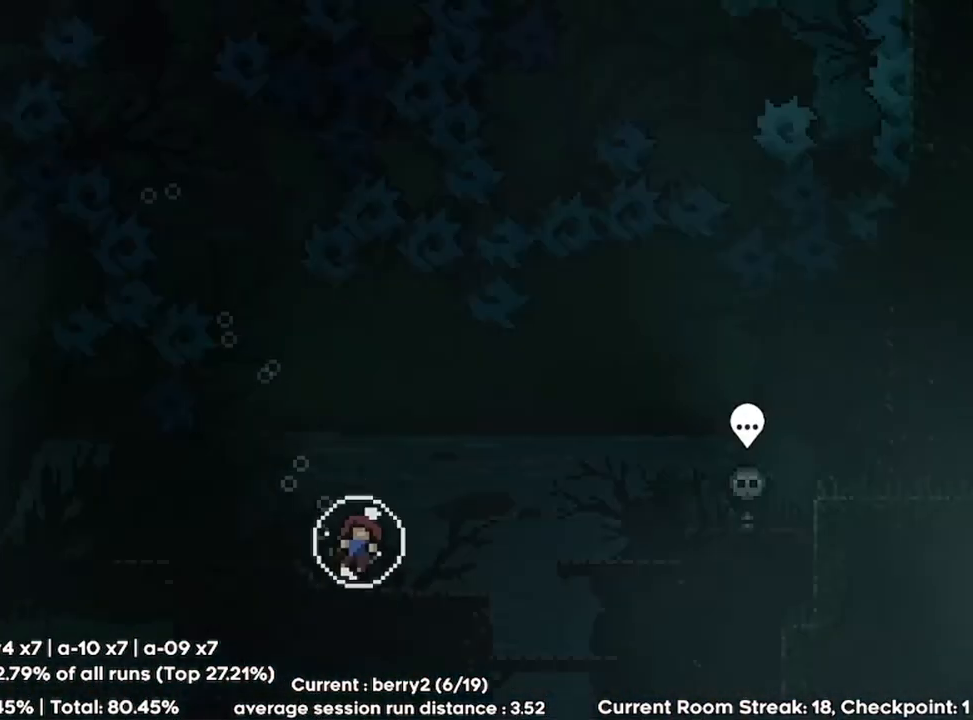
{"keys": ["grab"], "events": [[467, "jump", "up"]]}
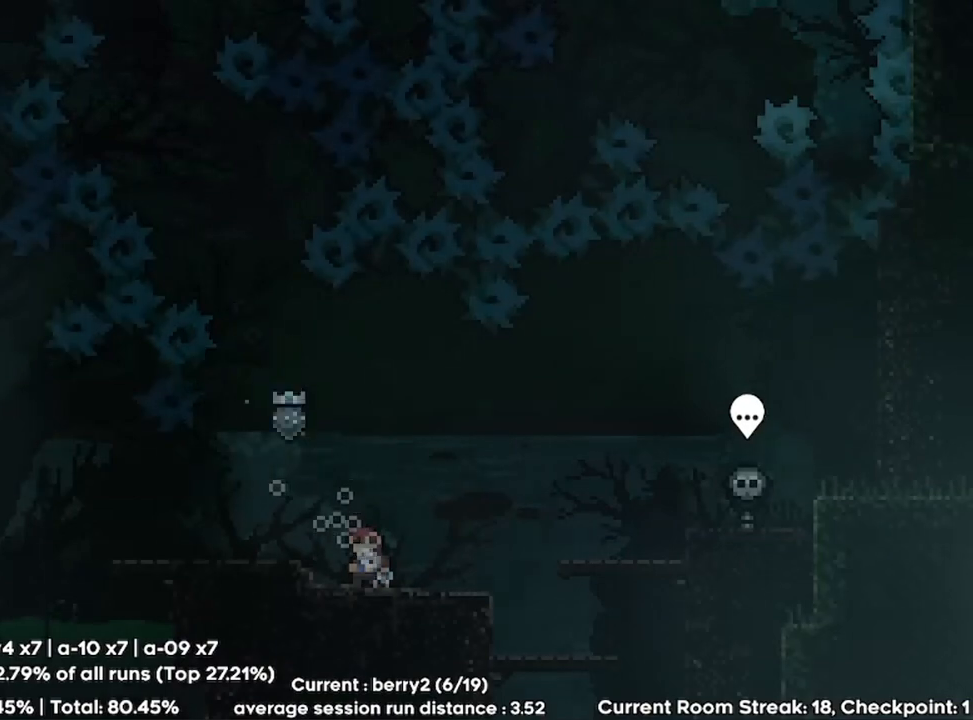
{"keys": ["right"], "events": [[33, "grab", "up"], [433, "right", "down"]]}
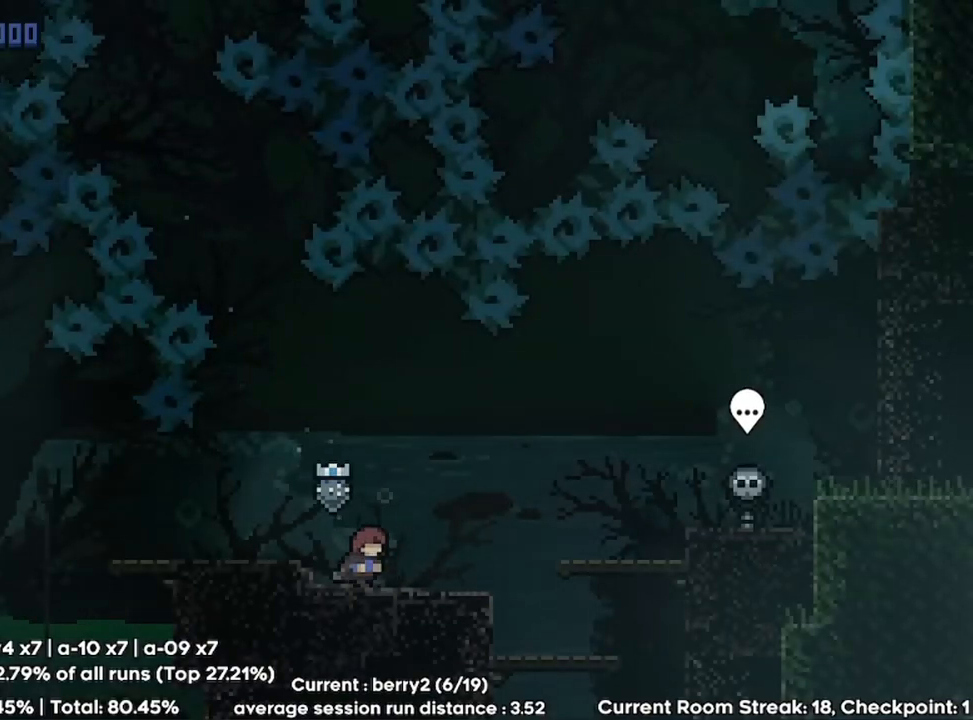
{"keys": ["demo", "down", "right"], "events": [[433, "demo", "down"], [433, "down", "down"]]}
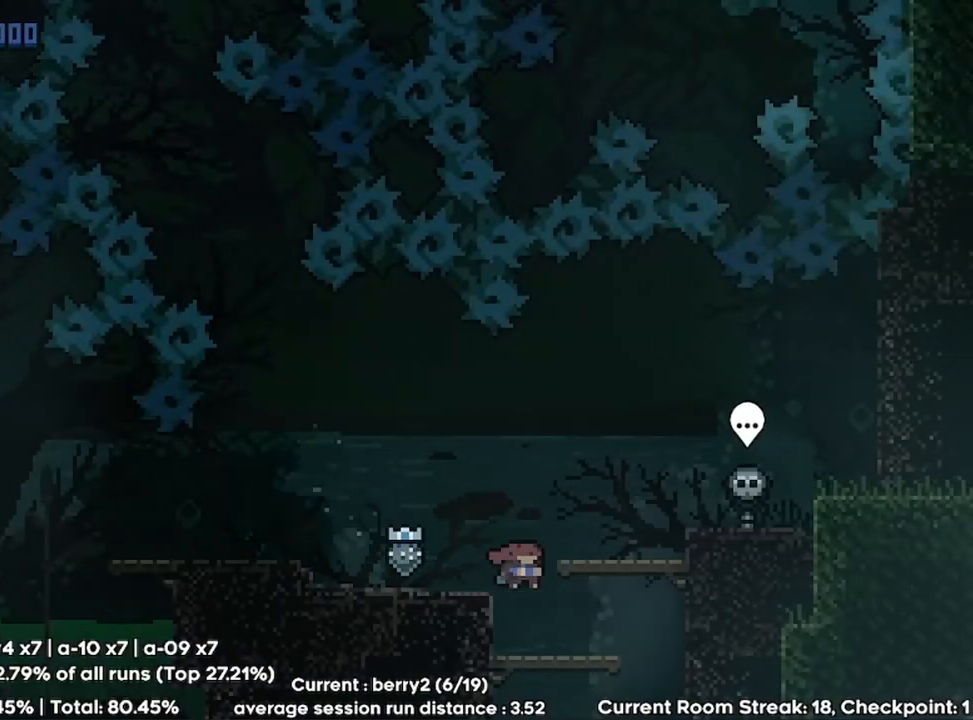
{"keys": ["down"], "events": [[100, "demo", "up"], [233, "demo", "down"], [233, "right", "up"], [500, "demo", "up"]]}
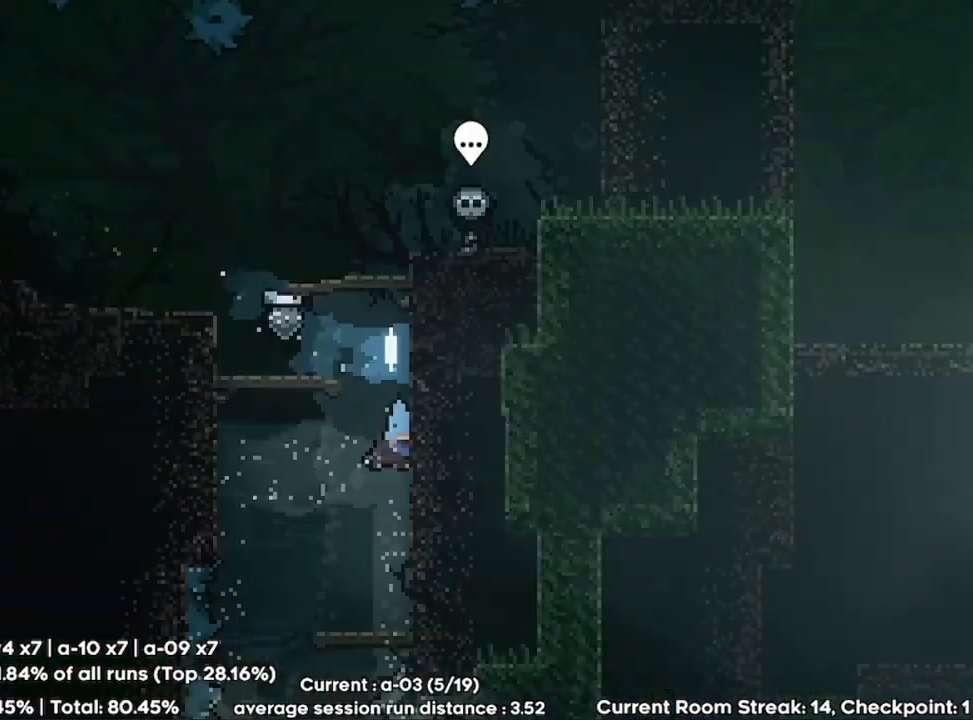
{"keys": [], "events": [[300, "down", "up"]]}
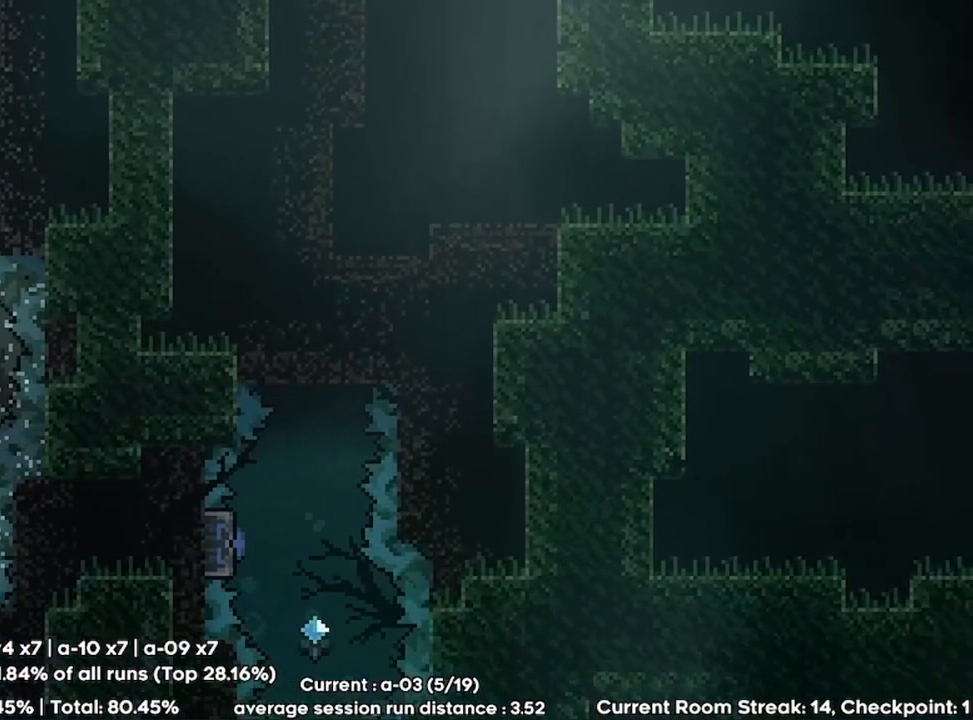
{"keys": ["jump"], "events": [[367, "dash", "down"], [400, "up", "down"], [467, "dash", "up"], [500, "jump", "down"], [500, "up", "up"]]}
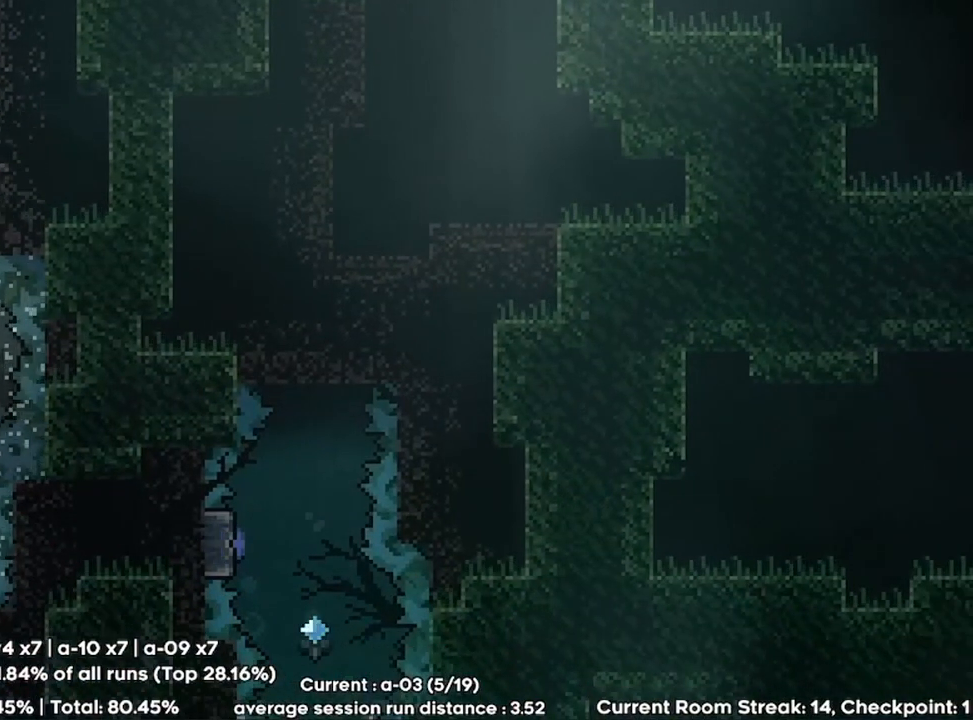
{"keys": [], "events": [[67, "jump", "up"]]}
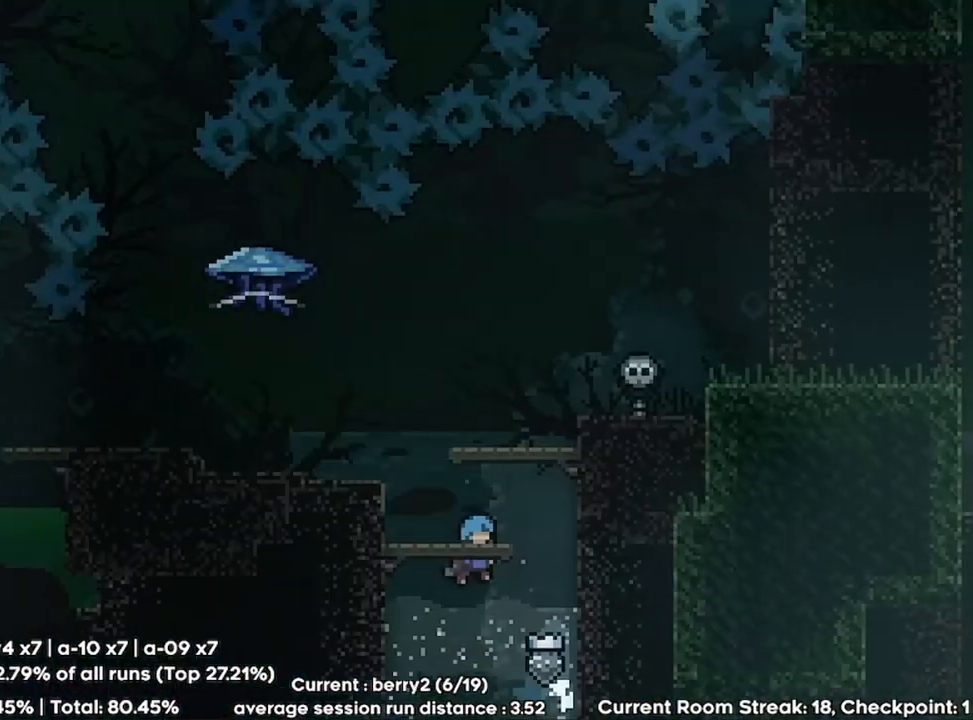
{"keys": [], "events": []}
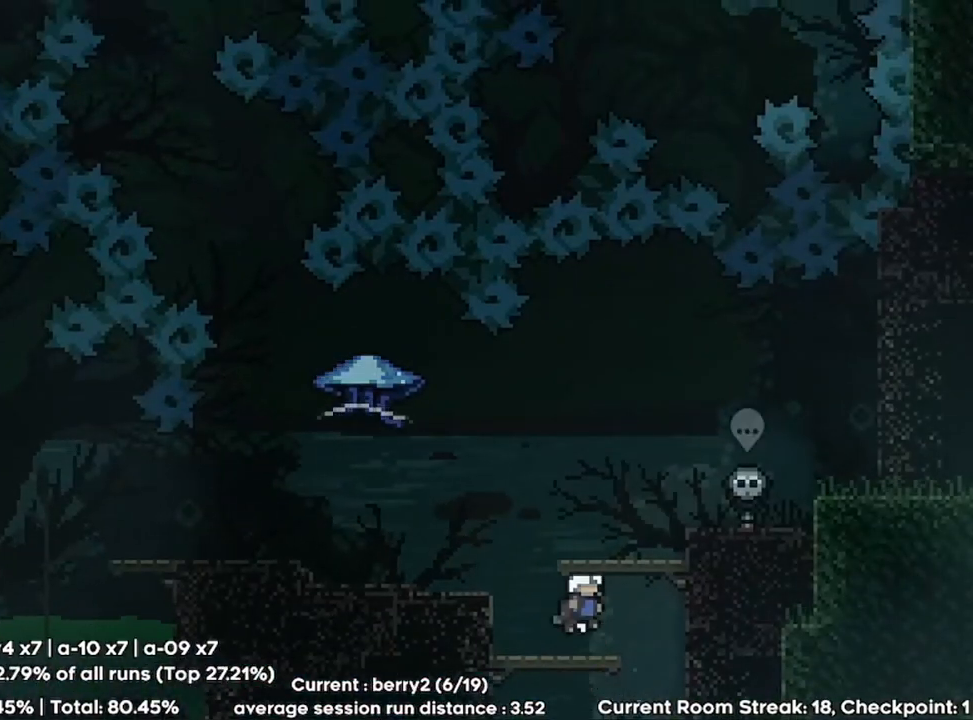
{"keys": ["demo", "down", "right"], "events": [[100, "left", "down"], [367, "left", "up"], [467, "demo", "down"], [467, "down", "down"], [467, "right", "down"]]}
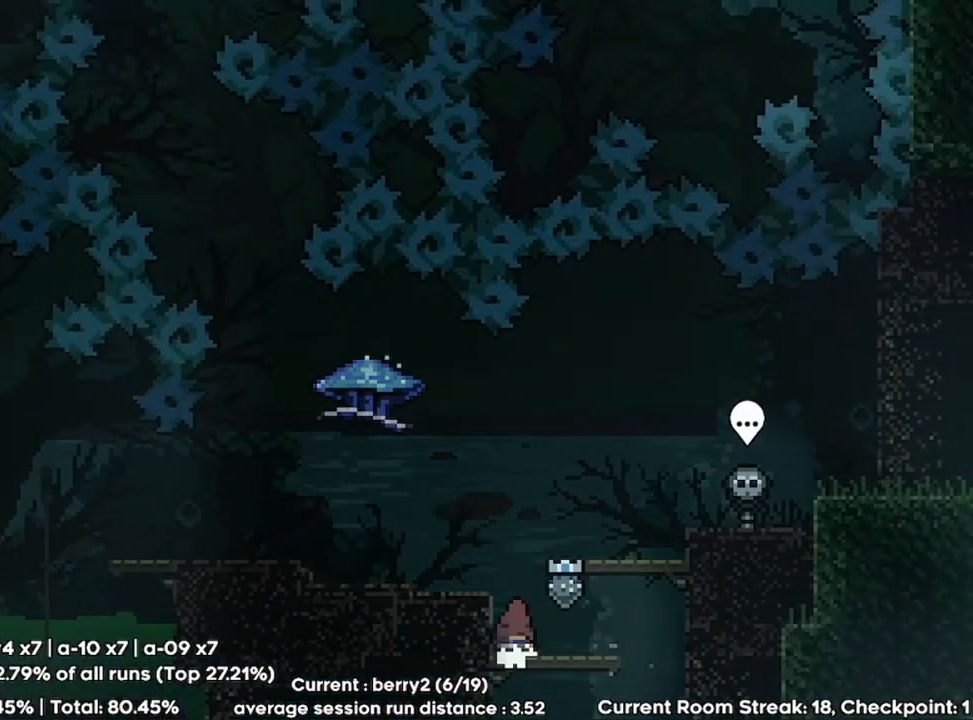
{"keys": ["dash", "down"], "events": [[167, "demo", "up"], [167, "down", "up"], [300, "right", "up"], [333, "dash", "down"], [333, "down", "down"]]}
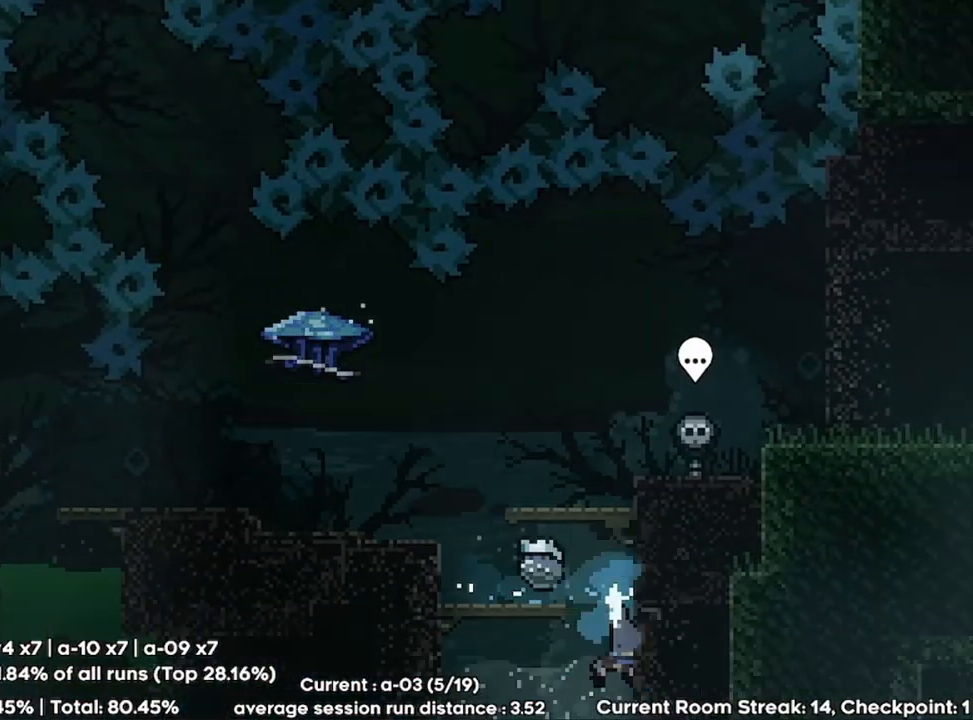
{"keys": ["down"], "events": [[67, "dash", "up"]]}
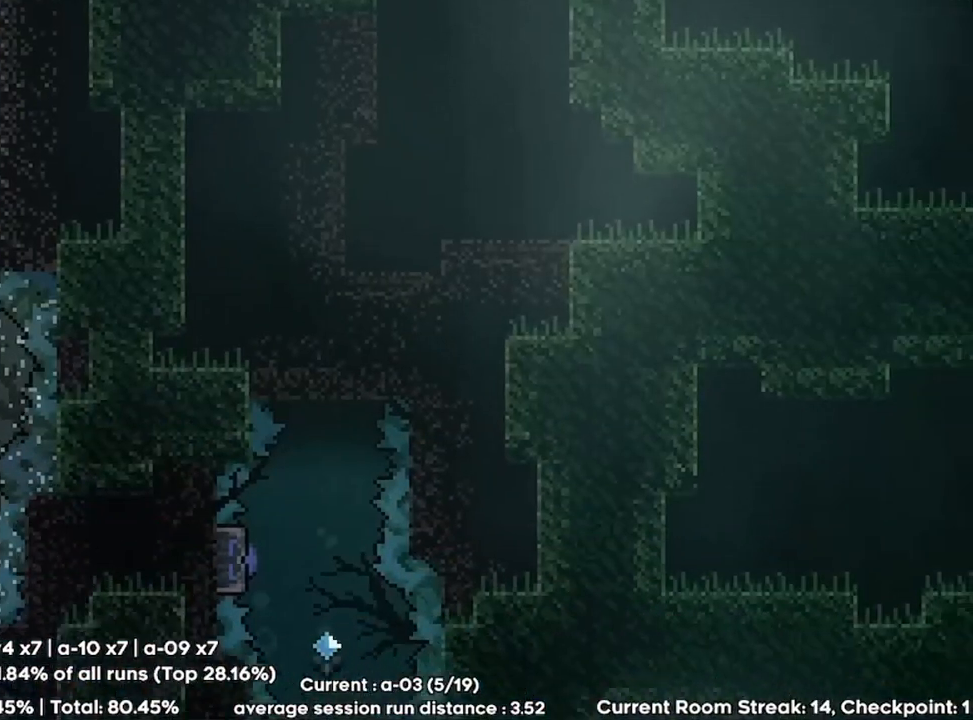
{"keys": ["up"], "events": [[100, "down", "up"], [433, "dash", "down"], [433, "up", "down"], [467, "dash", "up"]]}
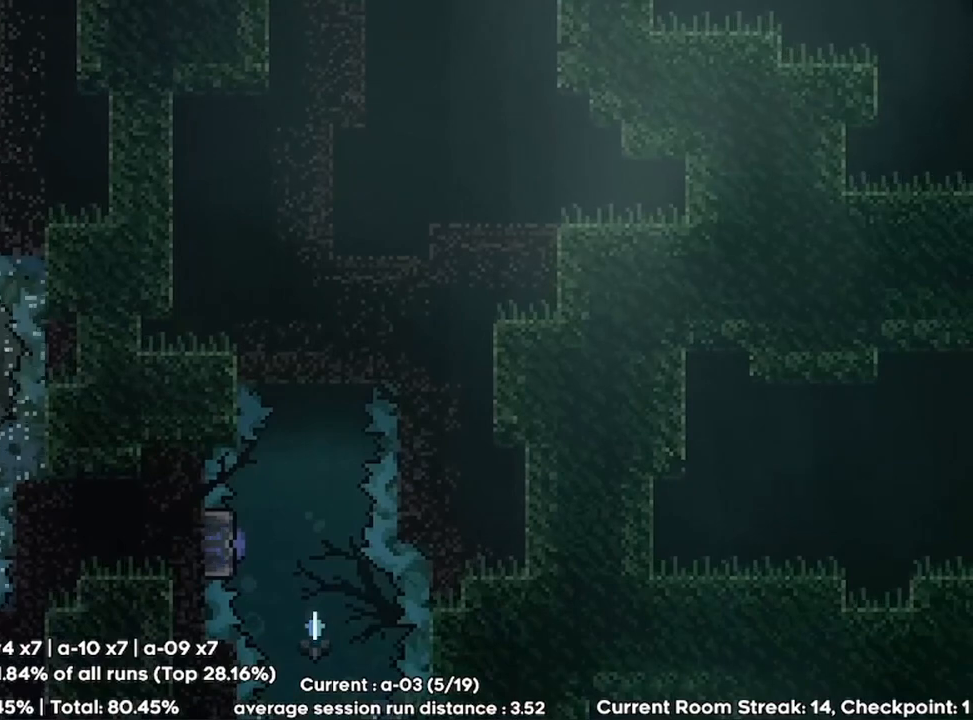
{"keys": [], "events": [[67, "up", "up"]]}